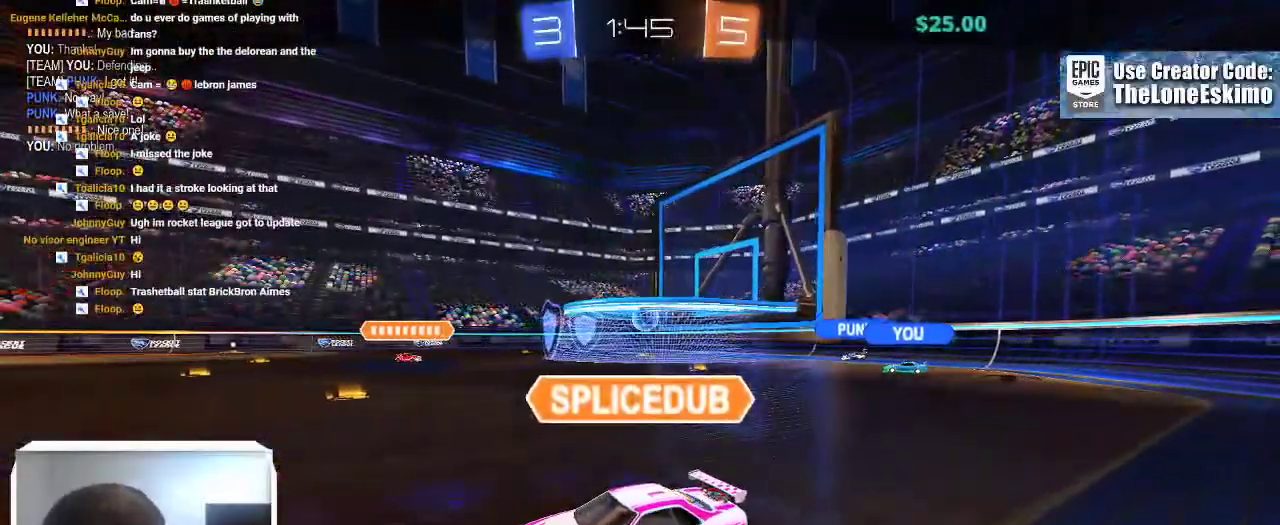
Gameplay with a controller (Xbox layout); each line is a JSON object with the inputs held at the frame after it. "events" lists button and stick changes between this image and that frame as [ms after this image, input, new state], when the widget could be followed in between. This overlay highlights the sticks when they move; stick clicks (L3) are not distinguishable. Not read: R2.
{"buttons": [], "left_stick": "center", "right_stick": "center", "events": []}
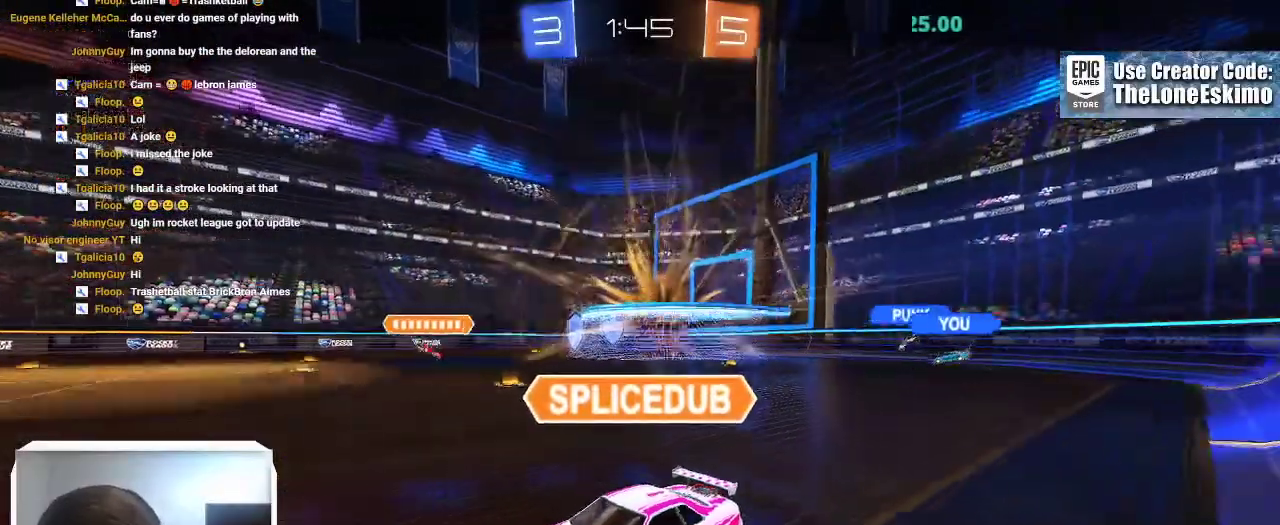
{"buttons": [], "left_stick": "center", "right_stick": "center", "events": []}
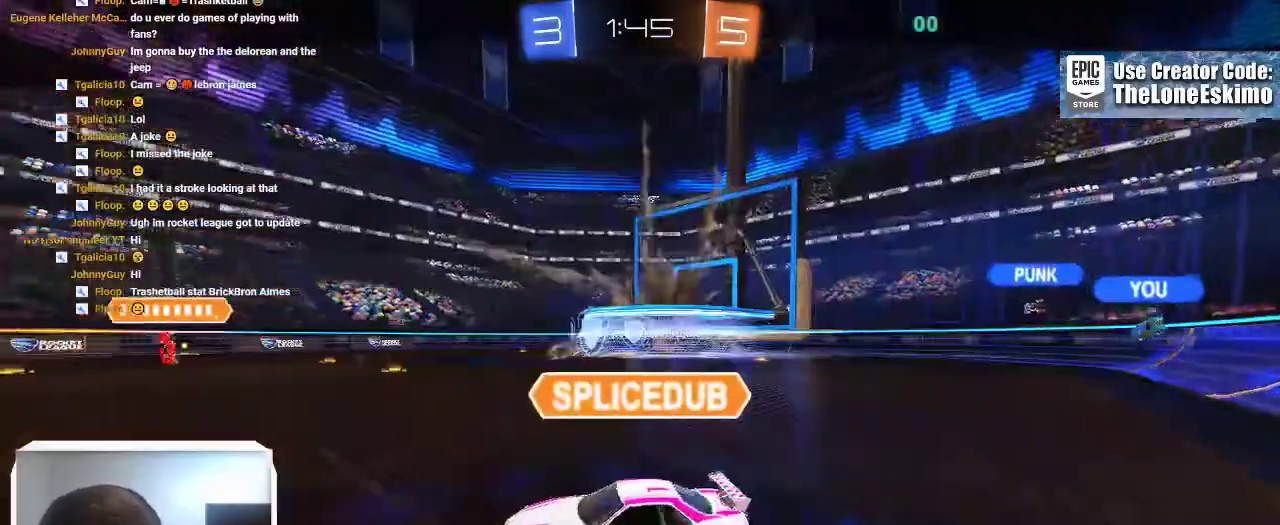
{"buttons": ["A"], "left_stick": "center", "right_stick": "center", "events": [[383, "A", "down"]]}
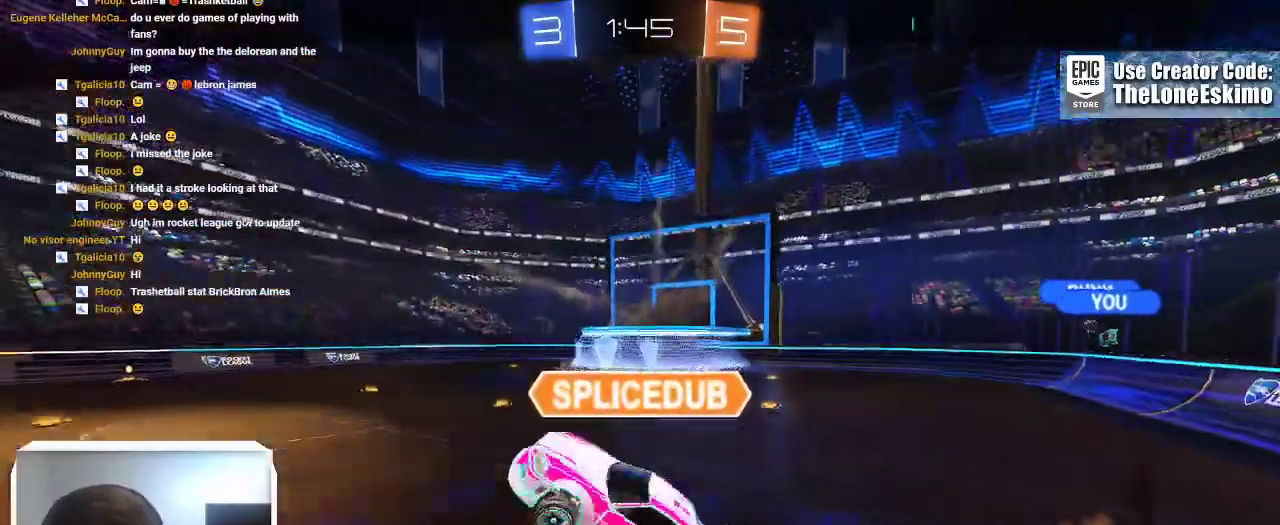
{"buttons": ["A"], "left_stick": "center", "right_stick": "center", "events": [[33, "A", "up"], [133, "A", "down"], [283, "A", "up"], [433, "A", "down"]]}
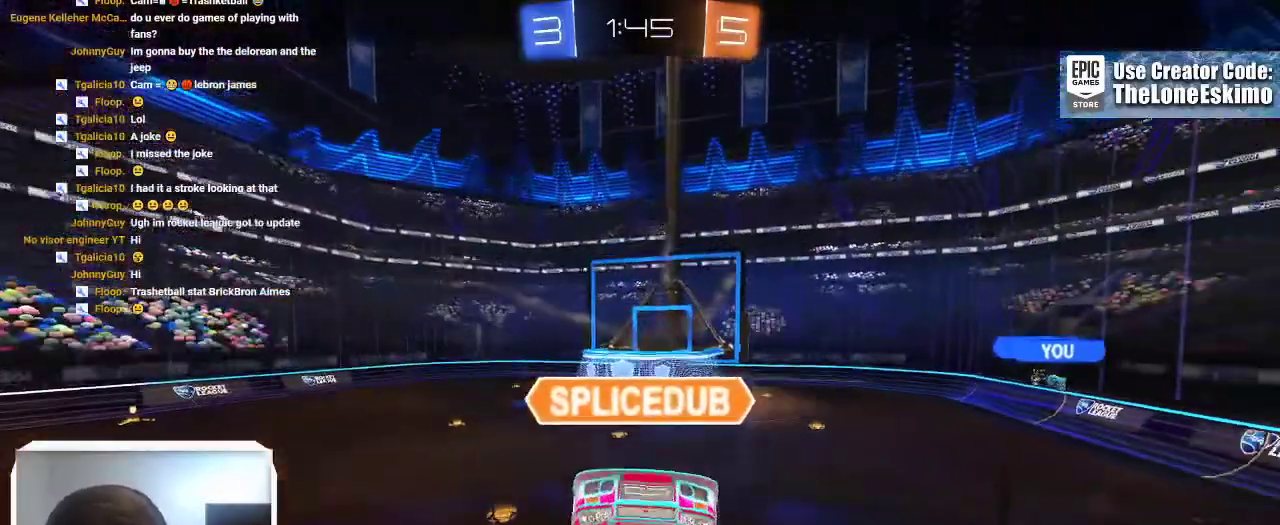
{"buttons": ["A"], "left_stick": "center", "right_stick": "center", "events": [[67, "A", "up"], [200, "A", "down"], [350, "A", "up"], [483, "A", "down"]]}
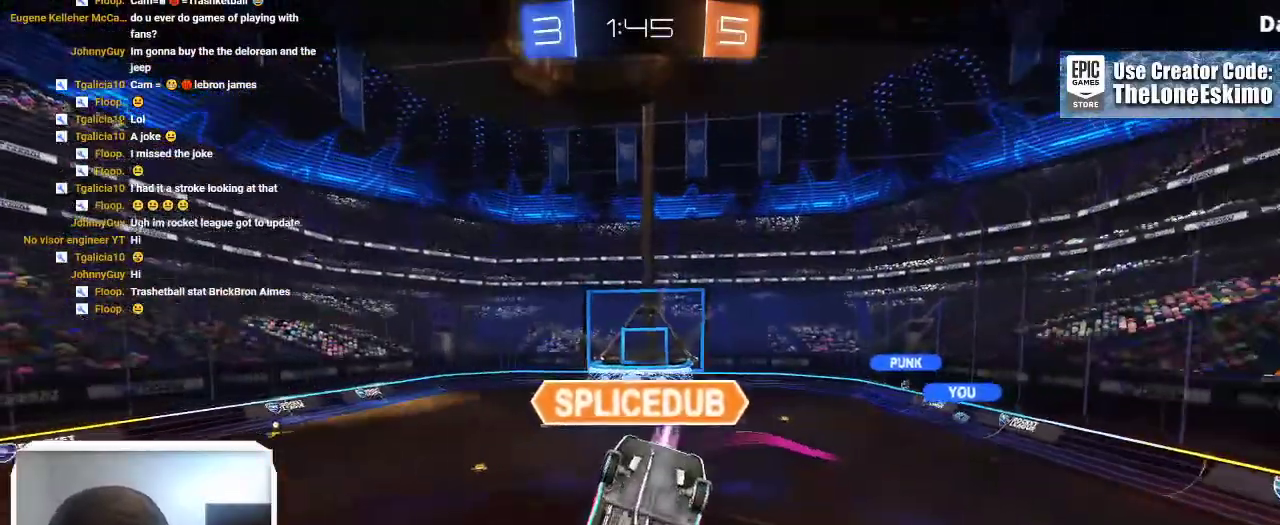
{"buttons": [], "left_stick": "center", "right_stick": "center", "events": [[133, "A", "up"], [250, "A", "down"], [400, "A", "up"]]}
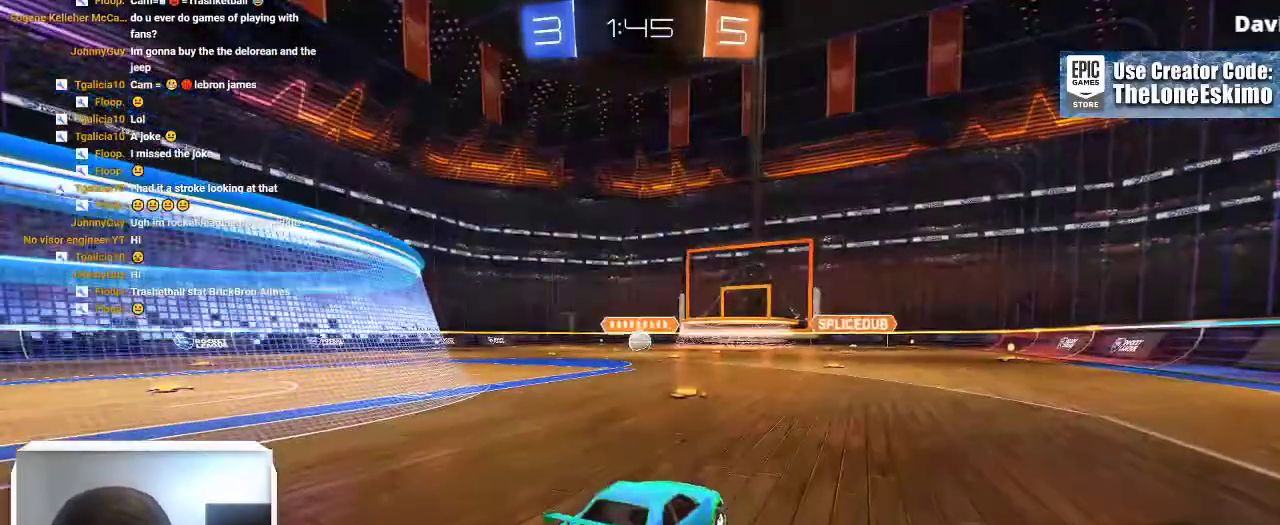
{"buttons": [], "left_stick": "center", "right_stick": "center", "events": [[17, "A", "down"], [167, "A", "up"]]}
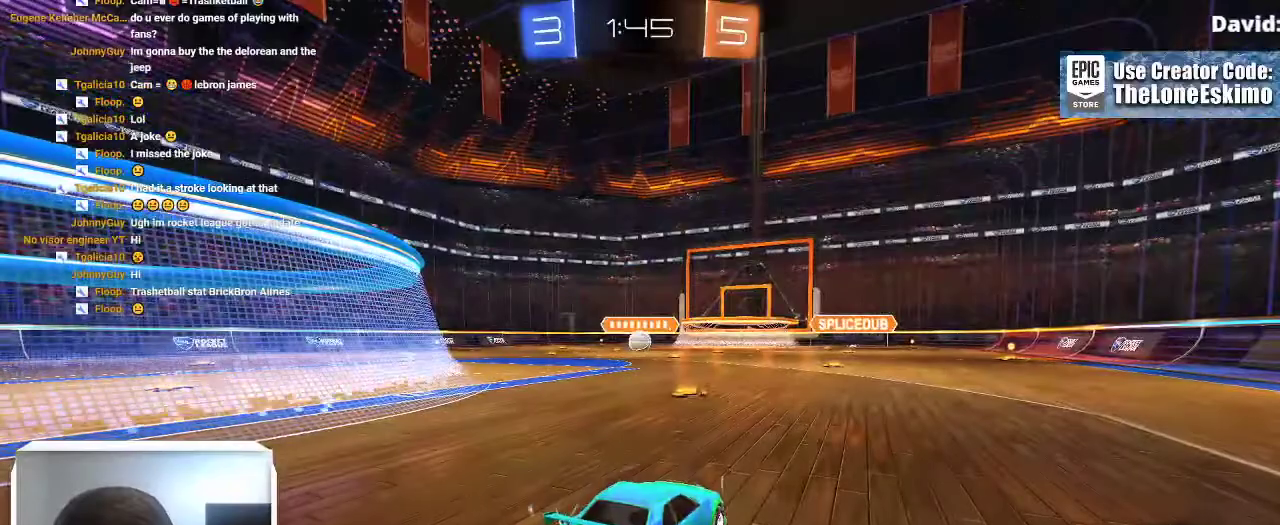
{"buttons": [], "left_stick": "center", "right_stick": "center", "events": []}
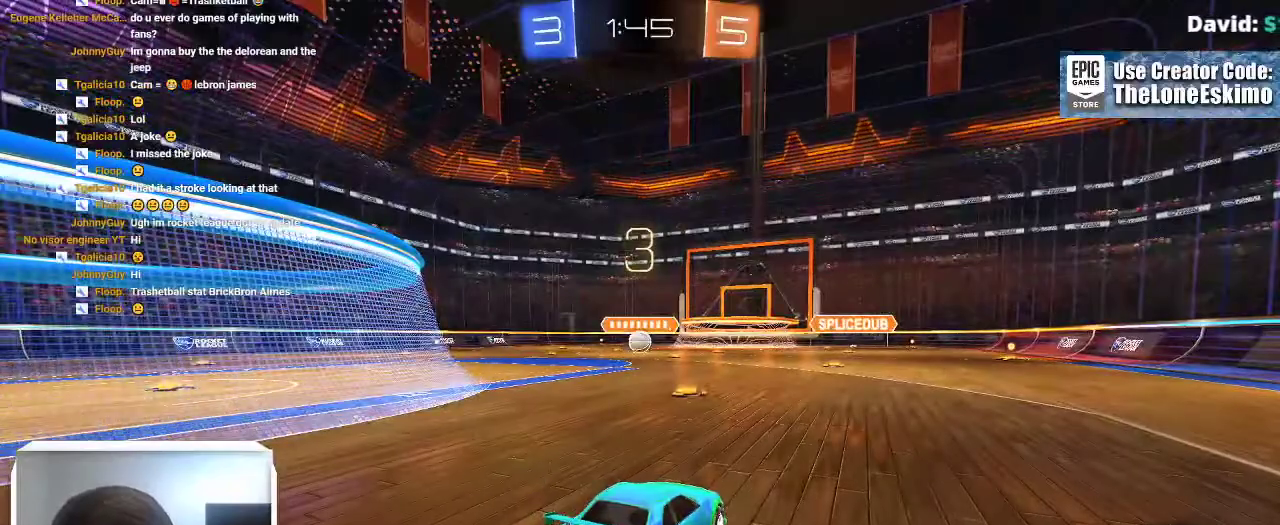
{"buttons": [], "left_stick": "center", "right_stick": "up-left", "events": [[483, "right_stick", "up-left"]]}
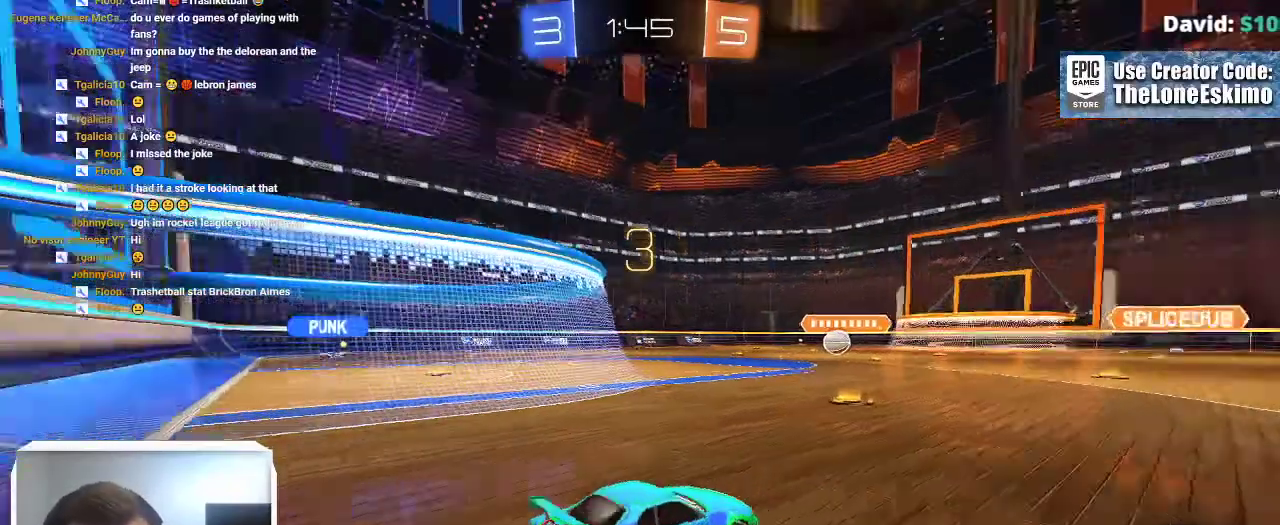
{"buttons": [], "left_stick": "center", "right_stick": "left", "events": [[217, "right_stick", "left"]]}
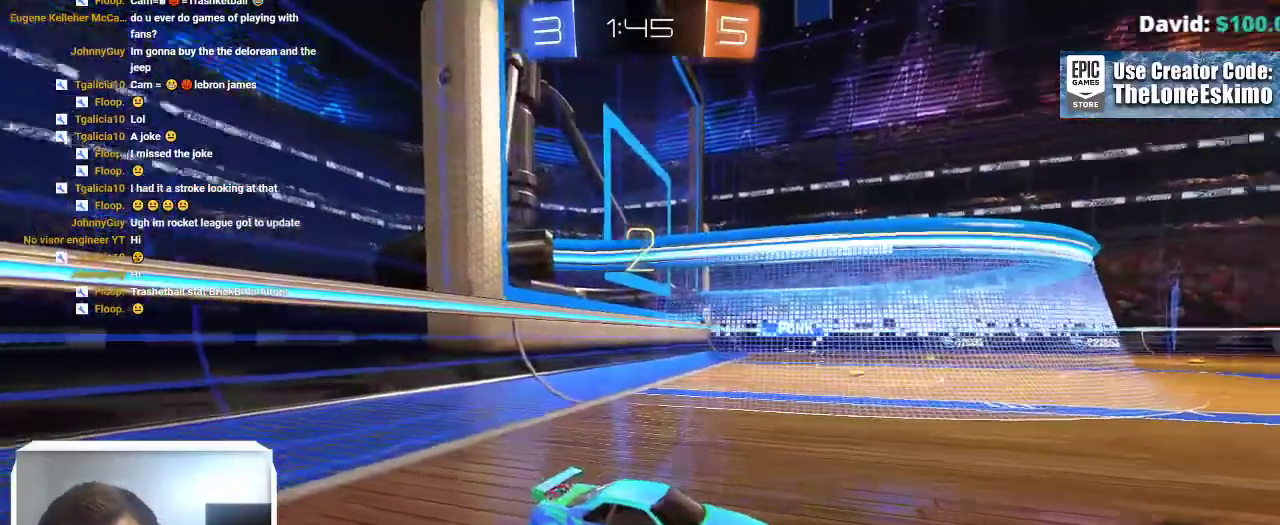
{"buttons": [], "left_stick": "center", "right_stick": "center"}
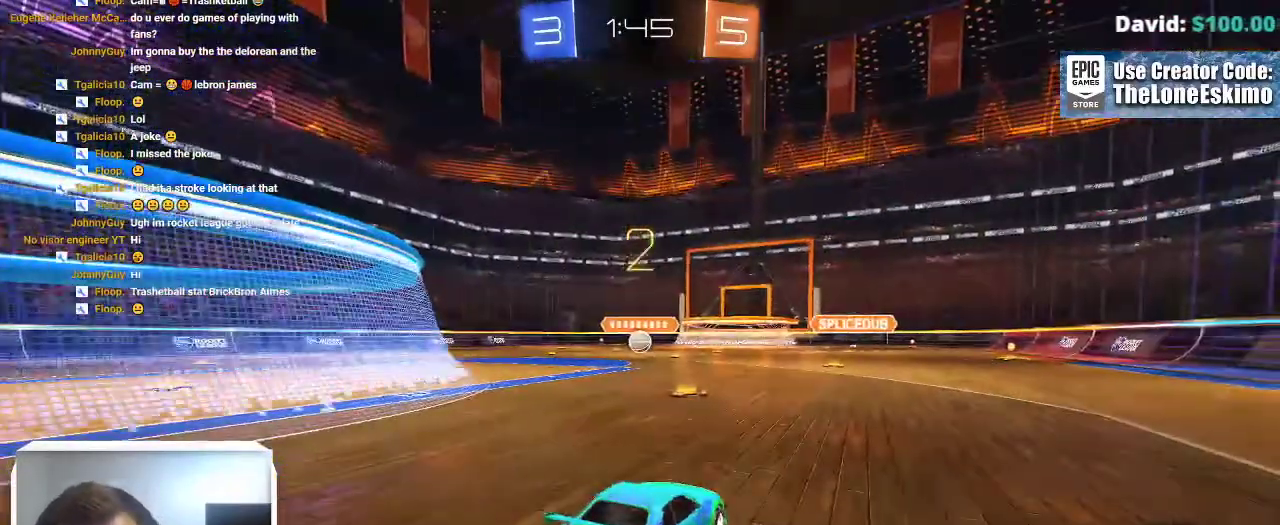
{"buttons": [], "left_stick": "right", "right_stick": "center"}
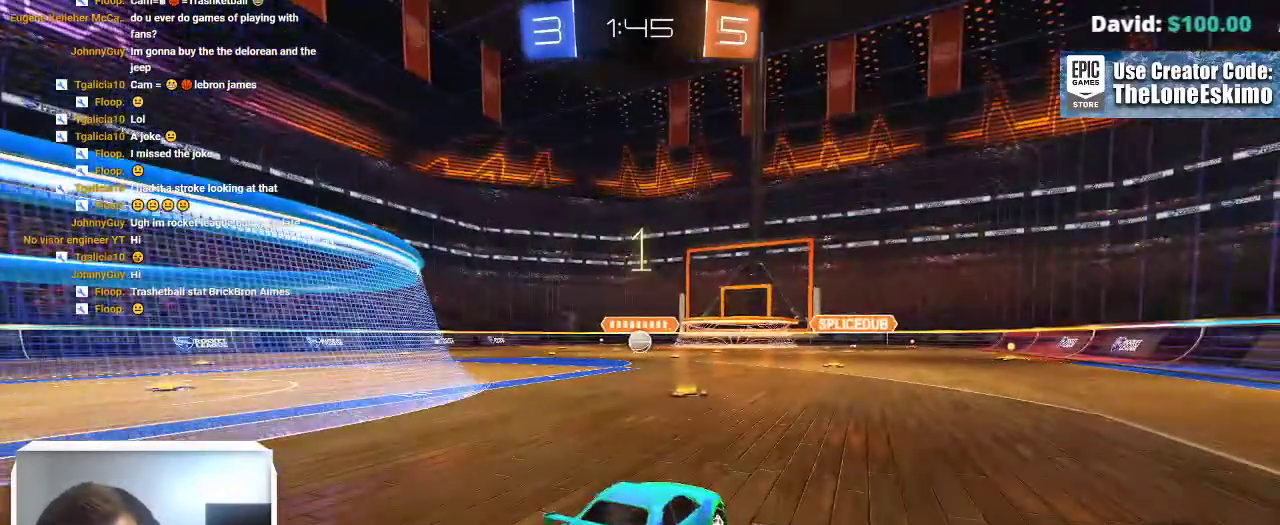
{"buttons": [], "left_stick": "right", "right_stick": "center", "events": []}
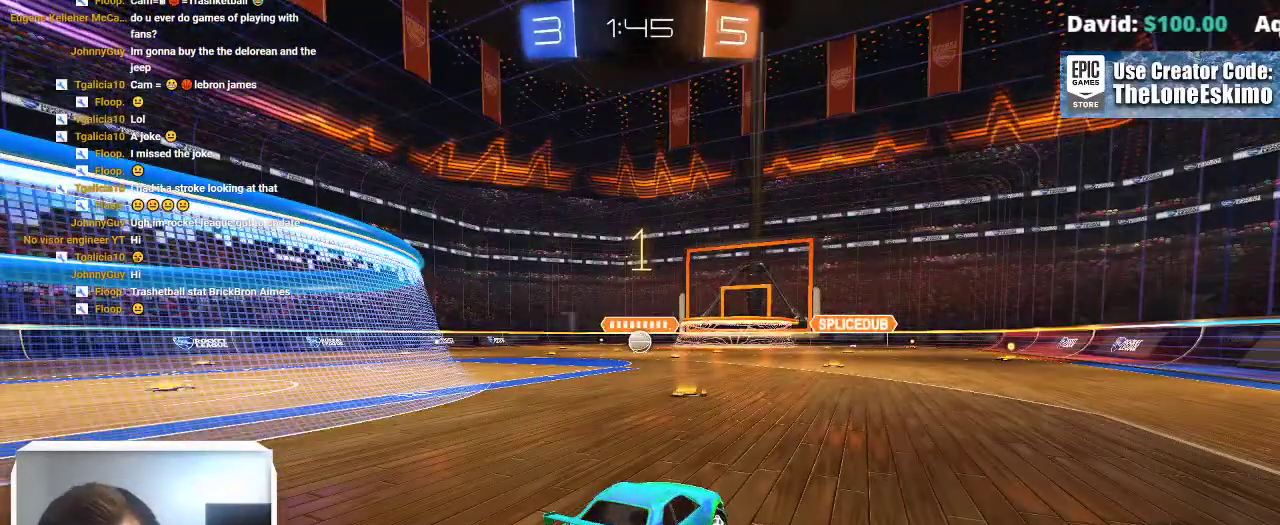
{"buttons": [], "left_stick": "right", "right_stick": "center", "events": []}
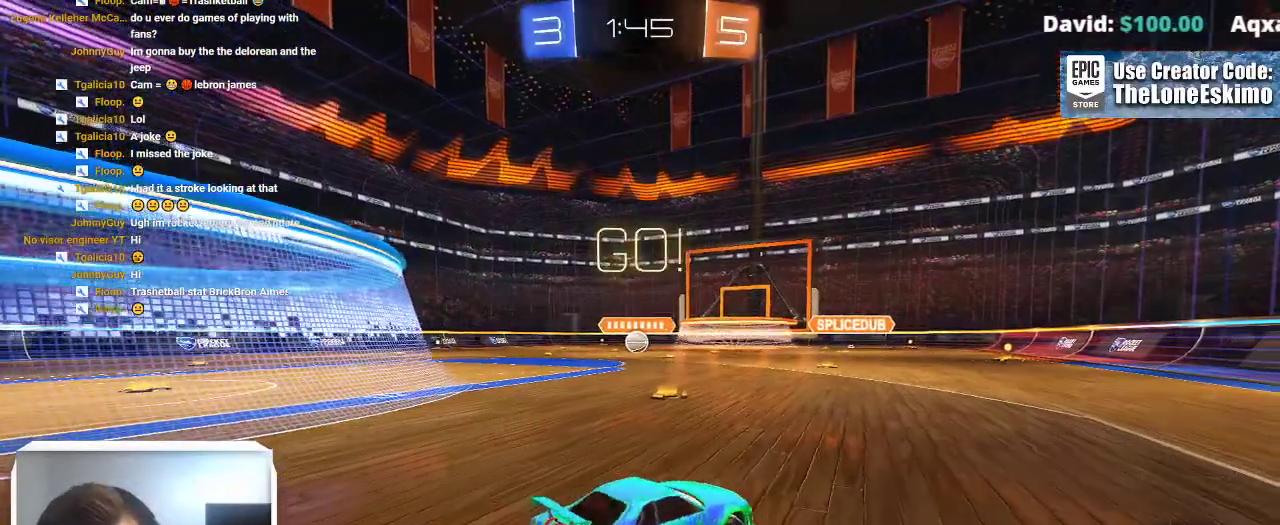
{"buttons": [], "left_stick": "right", "right_stick": "center", "events": [[250, "B", "down"], [383, "B", "up"]]}
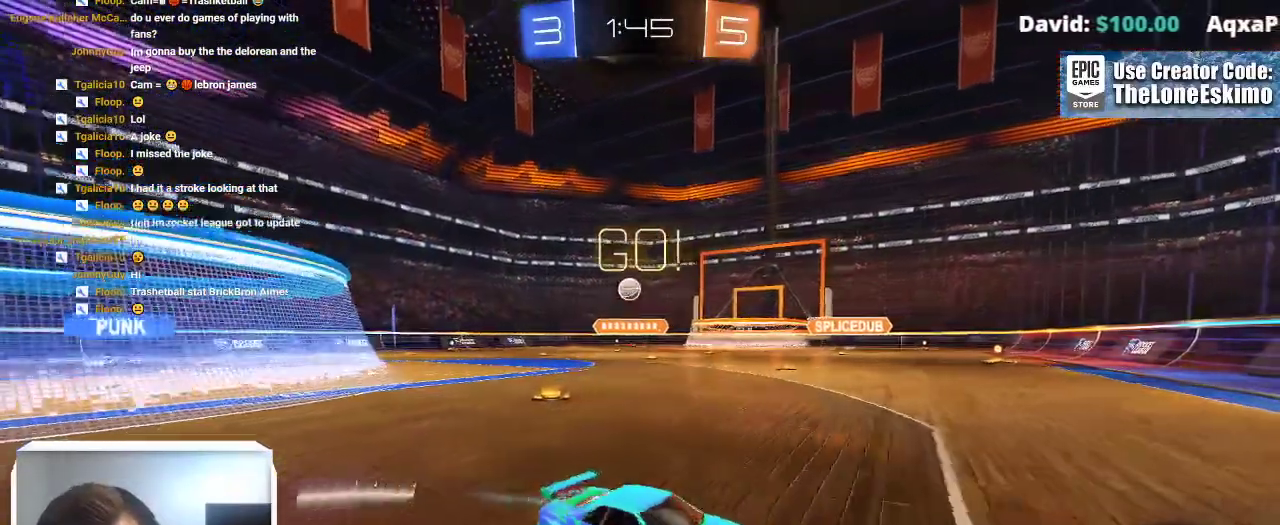
{"buttons": [], "left_stick": "right", "right_stick": "center", "events": [[33, "X", "down"], [150, "X", "up"]]}
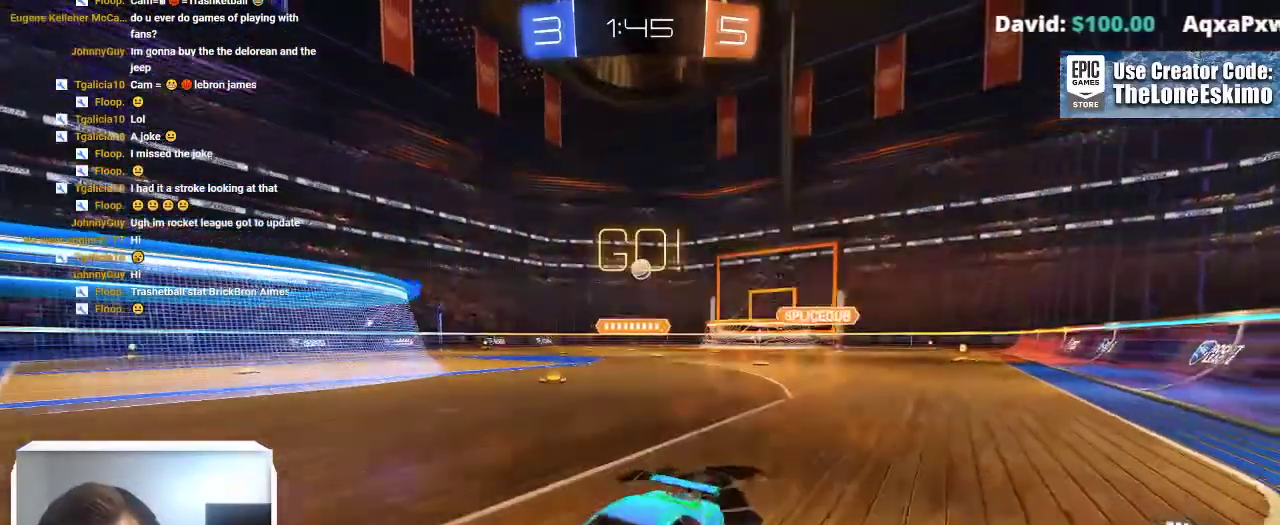
{"buttons": [], "left_stick": "right", "right_stick": "center", "events": []}
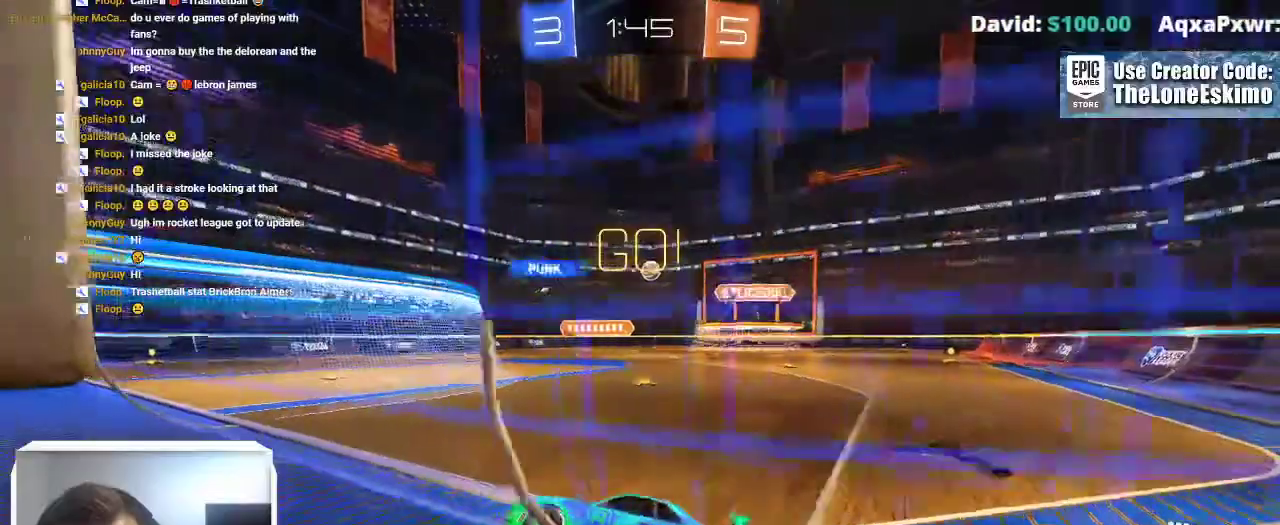
{"buttons": ["B"], "left_stick": "right", "right_stick": "center", "events": [[250, "B", "down"]]}